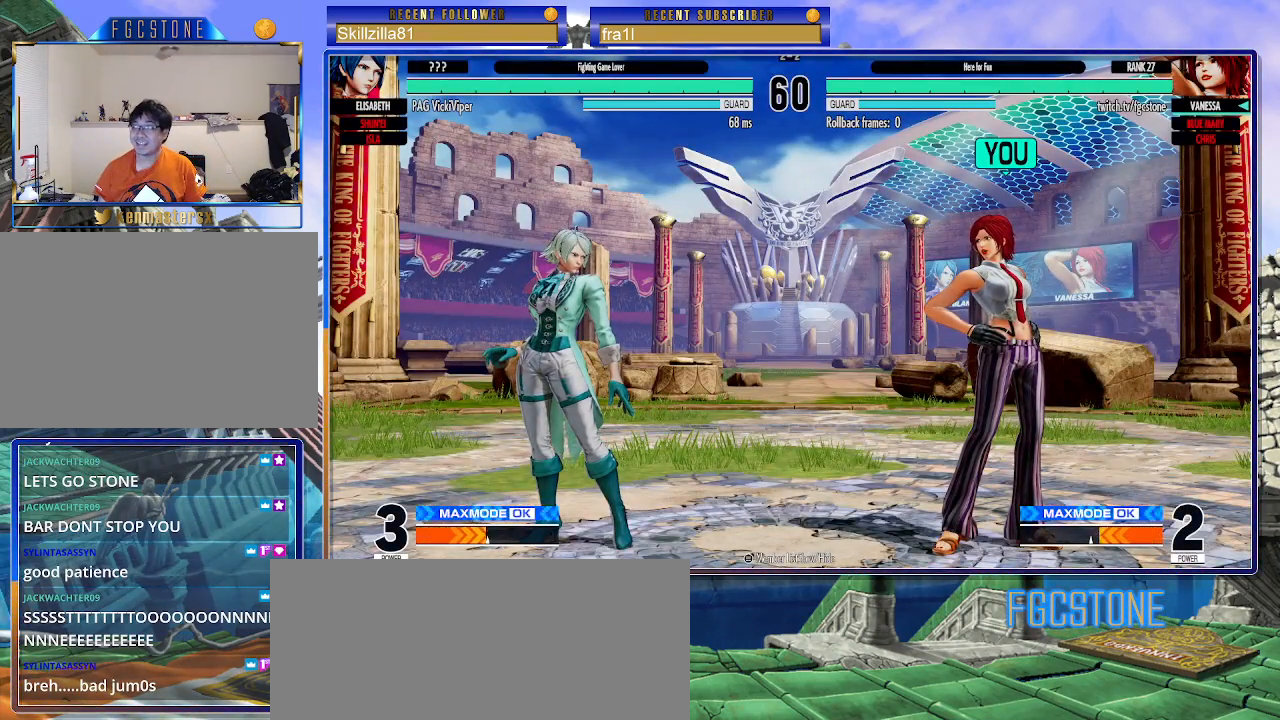
Gameplay with a controller (arcade stick); each line is a JSON object with the inputs held at the frame after it. "events" lists button and stick changes between this image and that frame as [ms after this image, input, new state], when the widget could be followed in between. Not read: L3 R3.
{"buttons": [], "left_stick": "right", "events": [[467, "left_stick", "right"]]}
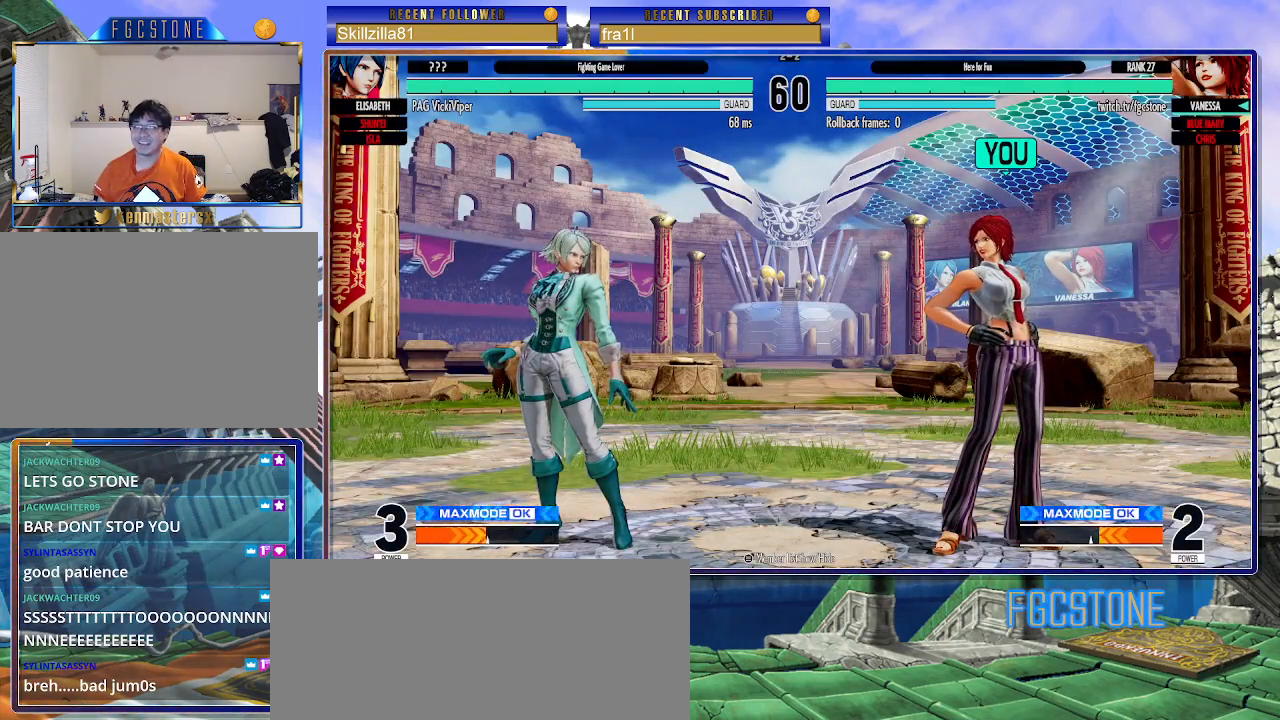
{"buttons": ["R1"], "left_stick": "right", "events": [[467, "R1", "down"]]}
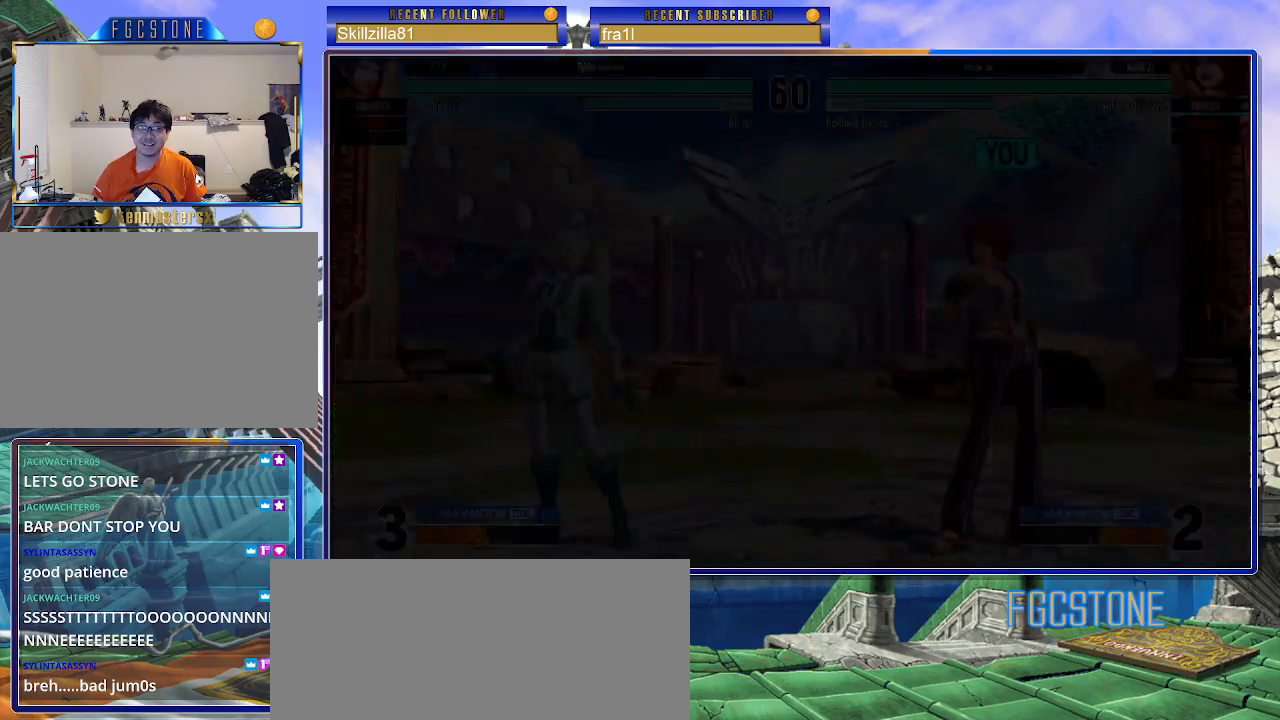
{"buttons": ["R1"], "left_stick": "right", "events": []}
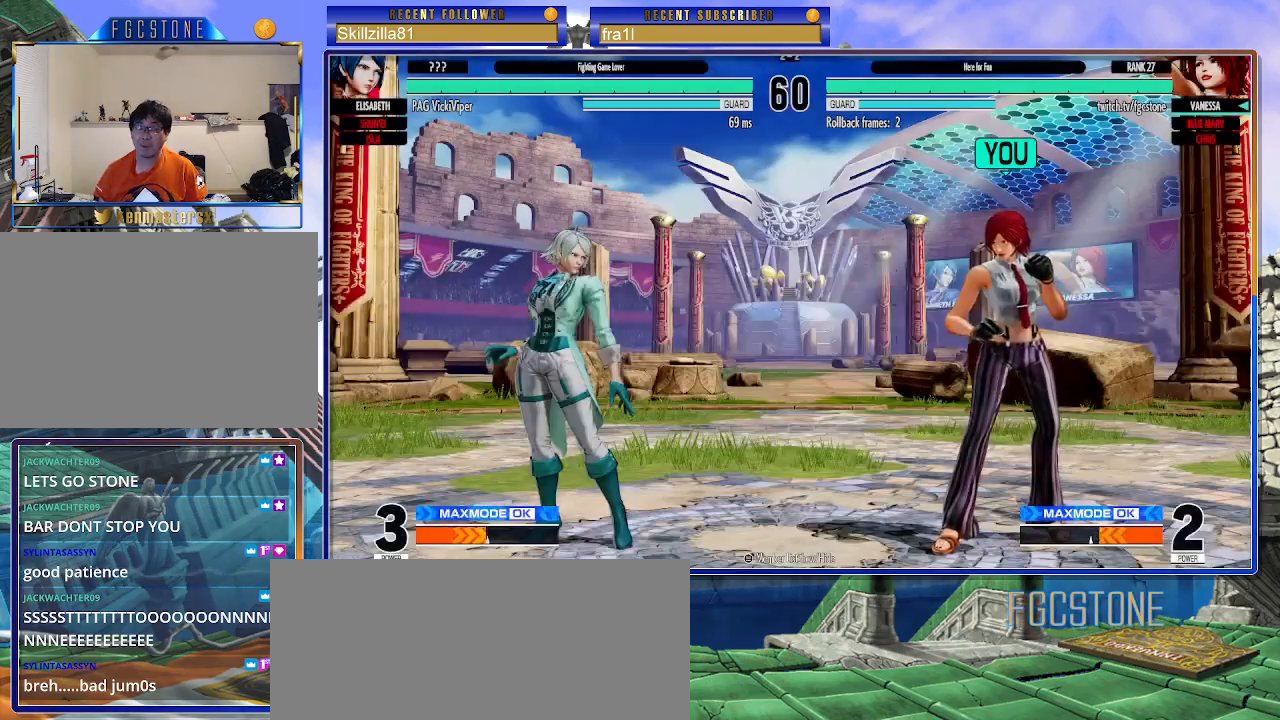
{"buttons": ["R1"], "left_stick": "right", "events": []}
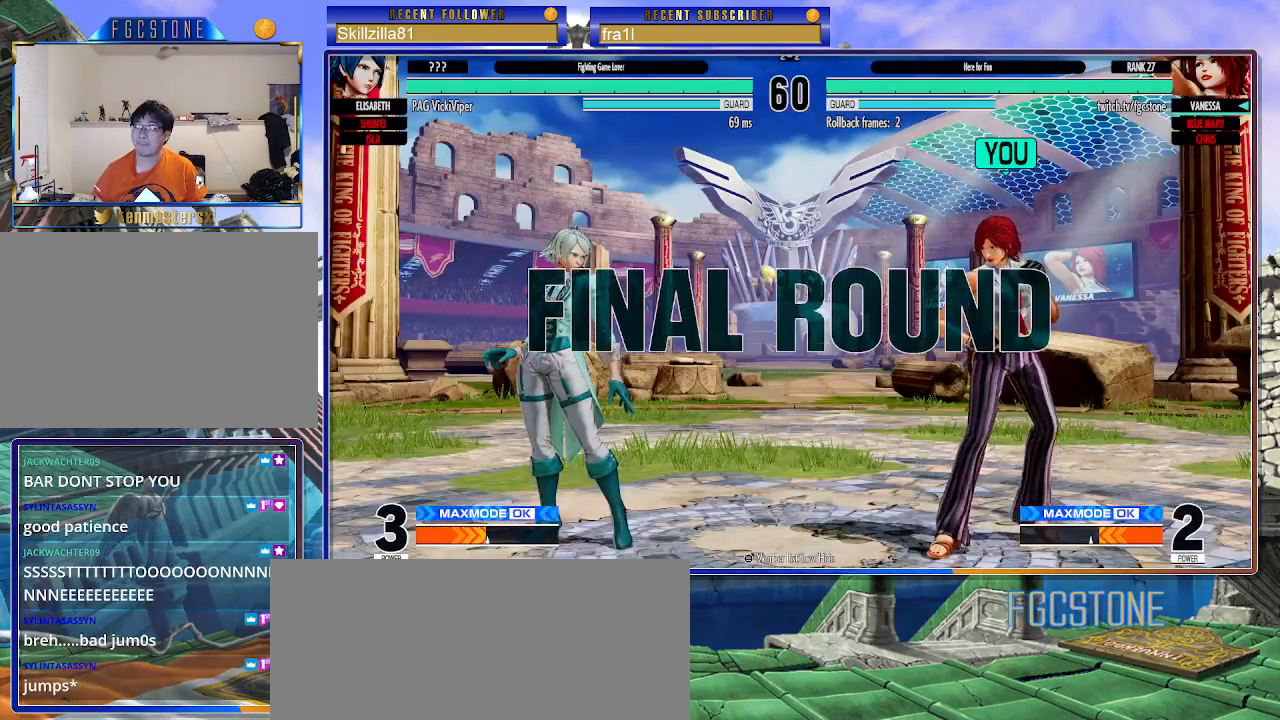
{"buttons": ["R1"], "left_stick": "right", "events": [[400, "R1", "up"], [500, "R1", "down"]]}
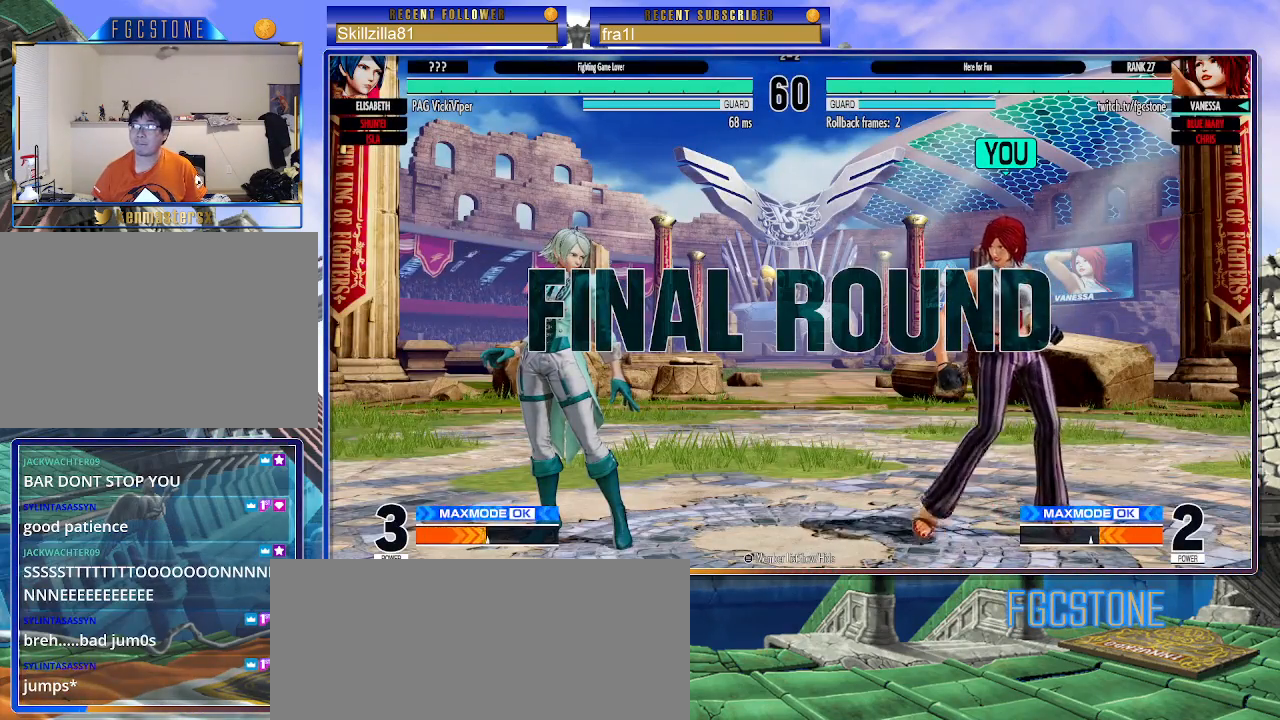
{"buttons": [], "left_stick": "right", "events": [[217, "R1", "up"], [233, "R1", "down"], [250, "R1", "up"]]}
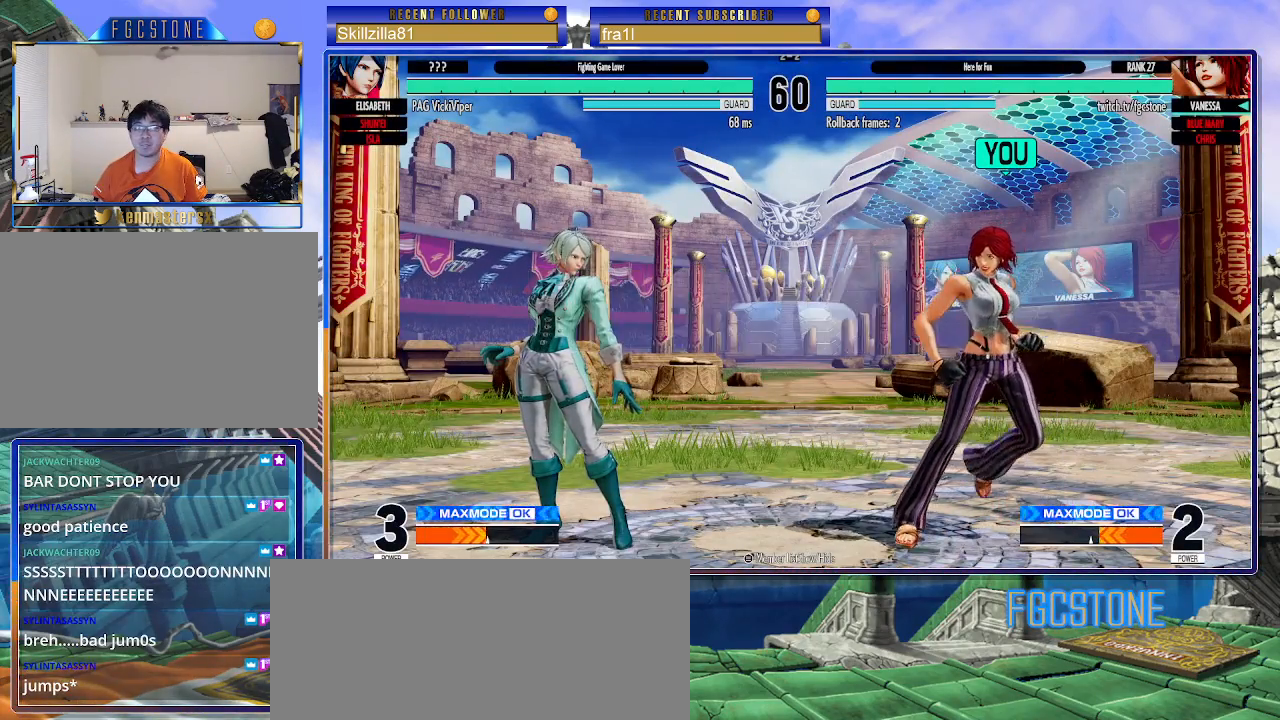
{"buttons": ["R1"], "left_stick": "right", "events": [[317, "R1", "down"]]}
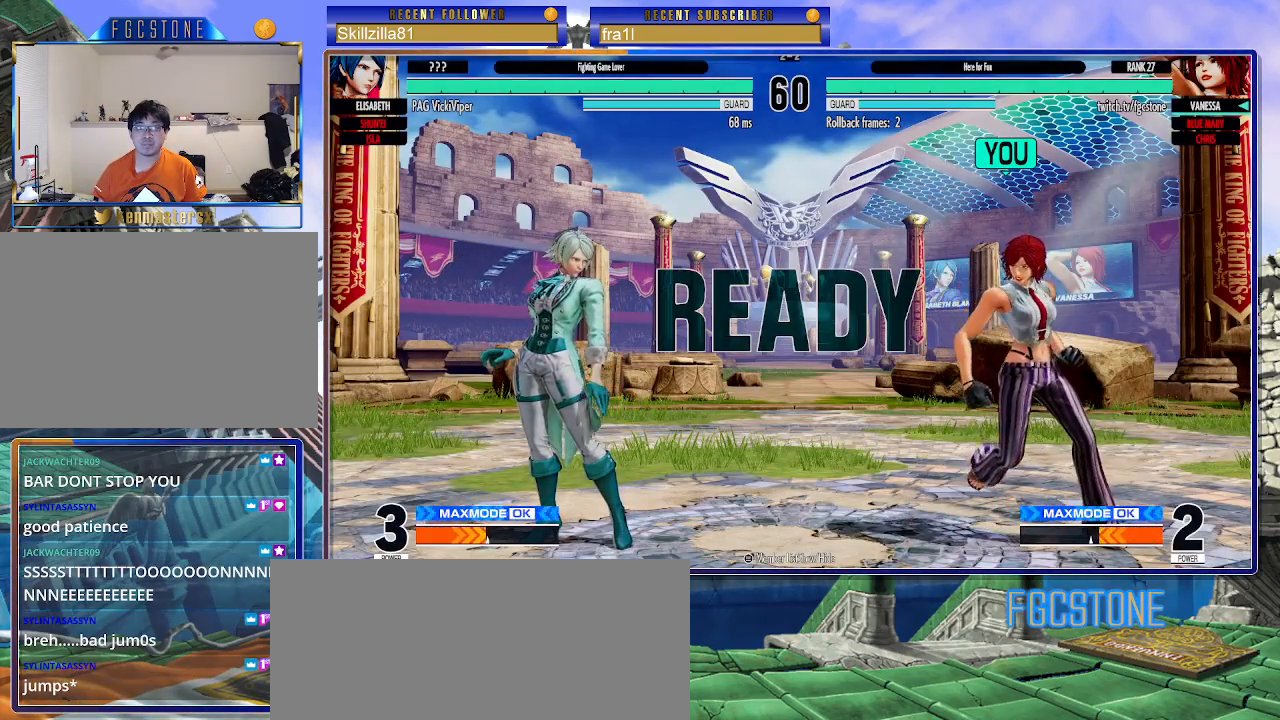
{"buttons": ["R1"], "left_stick": "right", "events": []}
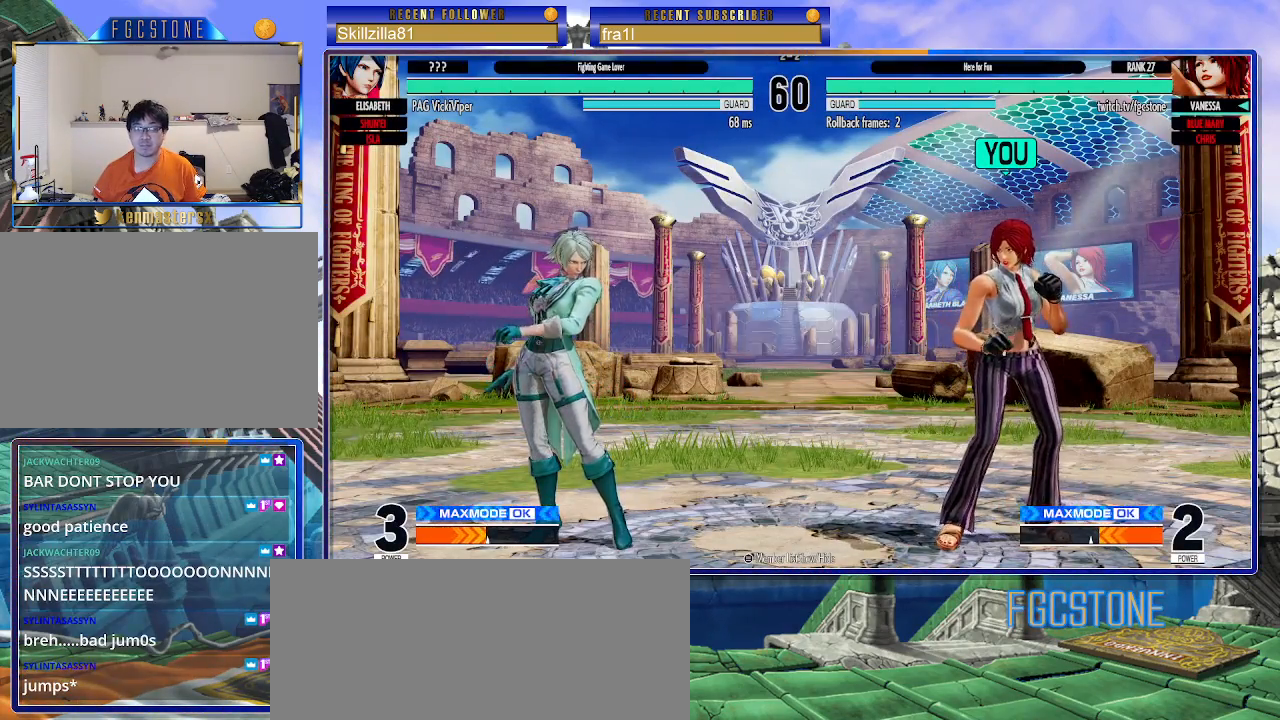
{"buttons": [], "left_stick": "up", "events": [[33, "R1", "up"], [117, "R1", "down"], [167, "left_stick", "center"], [450, "left_stick", "up"], [467, "R1", "up"]]}
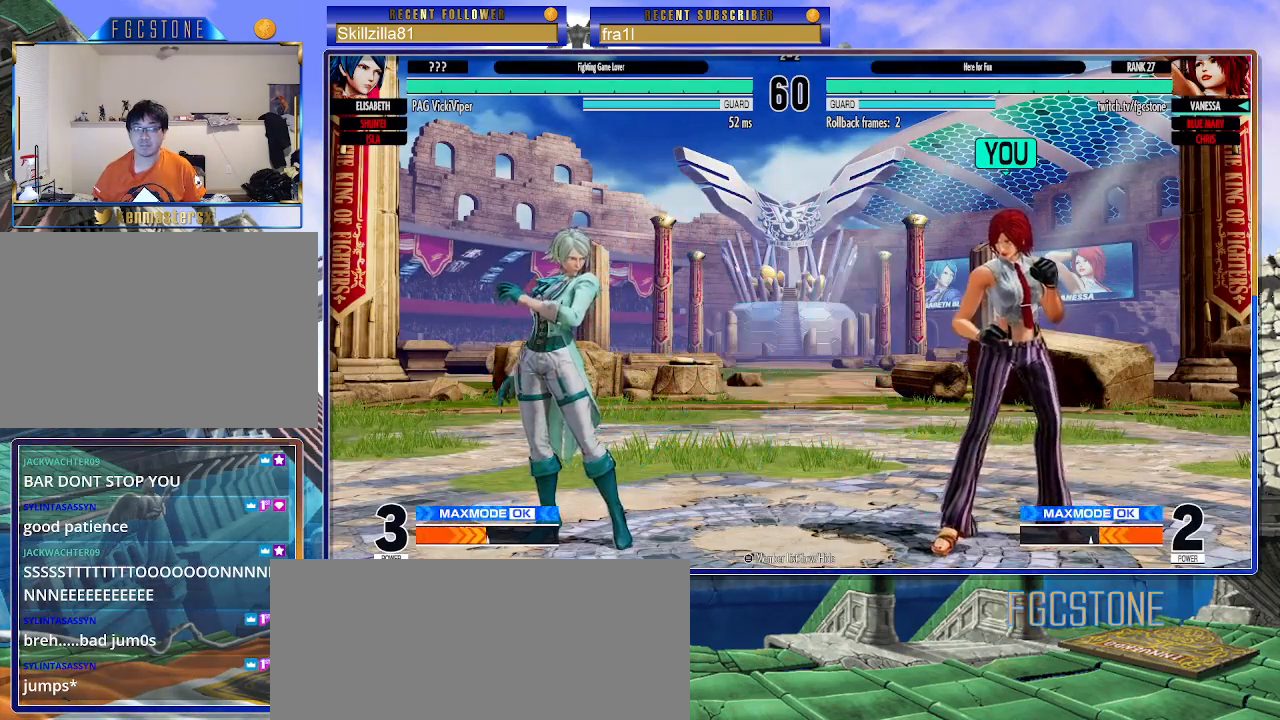
{"buttons": [], "left_stick": "right", "events": [[150, "left_stick", "center"], [217, "left_stick", "down-right"], [233, "CIRCLE", "down"], [233, "TRIANGLE", "down"], [367, "CIRCLE", "up"], [367, "TRIANGLE", "up"], [500, "left_stick", "right"]]}
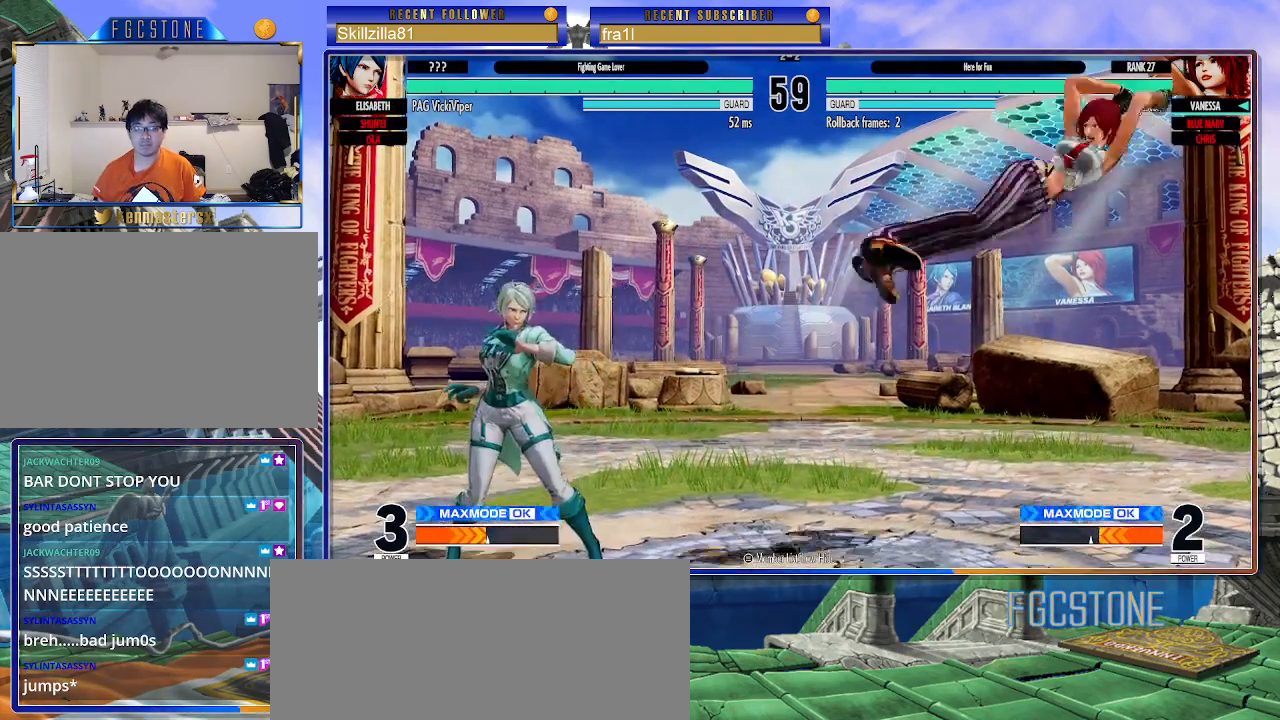
{"buttons": [], "left_stick": "right", "events": [[33, "left_stick", "center"], [83, "left_stick", "right"], [167, "CROSS", "down"], [167, "SQUARE", "down"], [267, "CROSS", "up"], [267, "SQUARE", "up"]]}
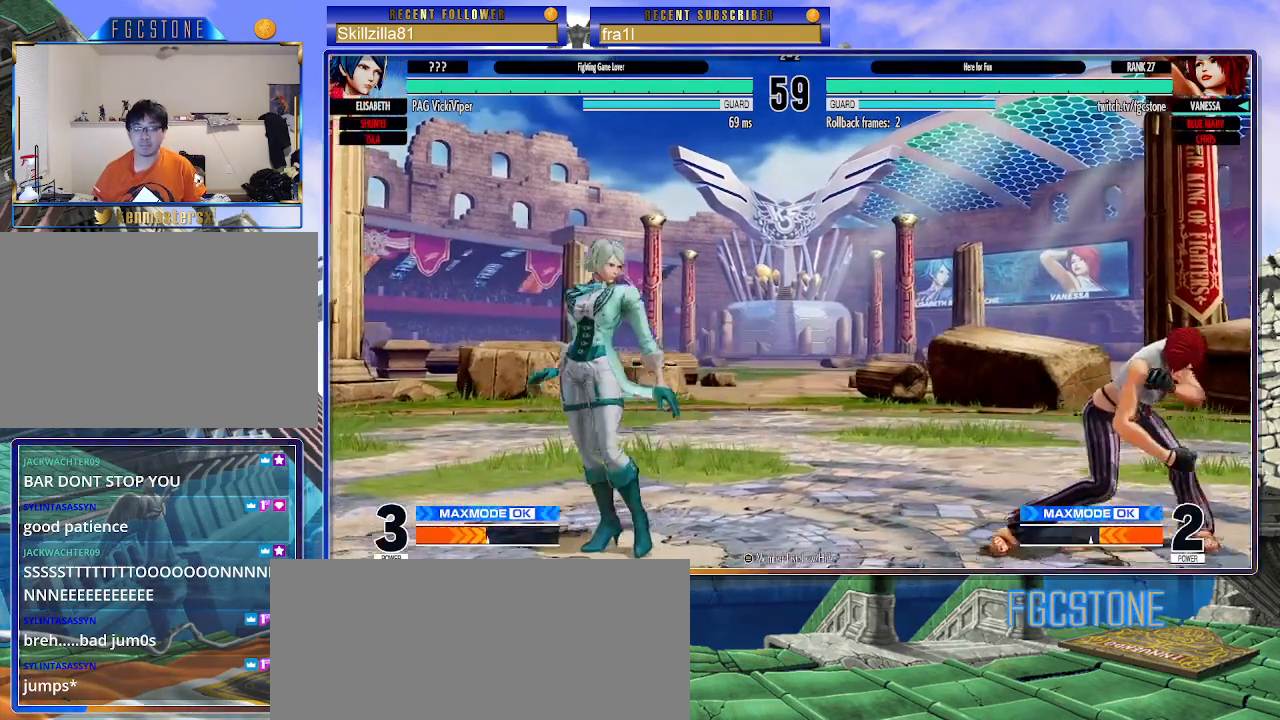
{"buttons": [], "left_stick": "center", "events": [[67, "left_stick", "down-right"], [317, "left_stick", "center"], [367, "left_stick", "up-left"], [433, "left_stick", "center"]]}
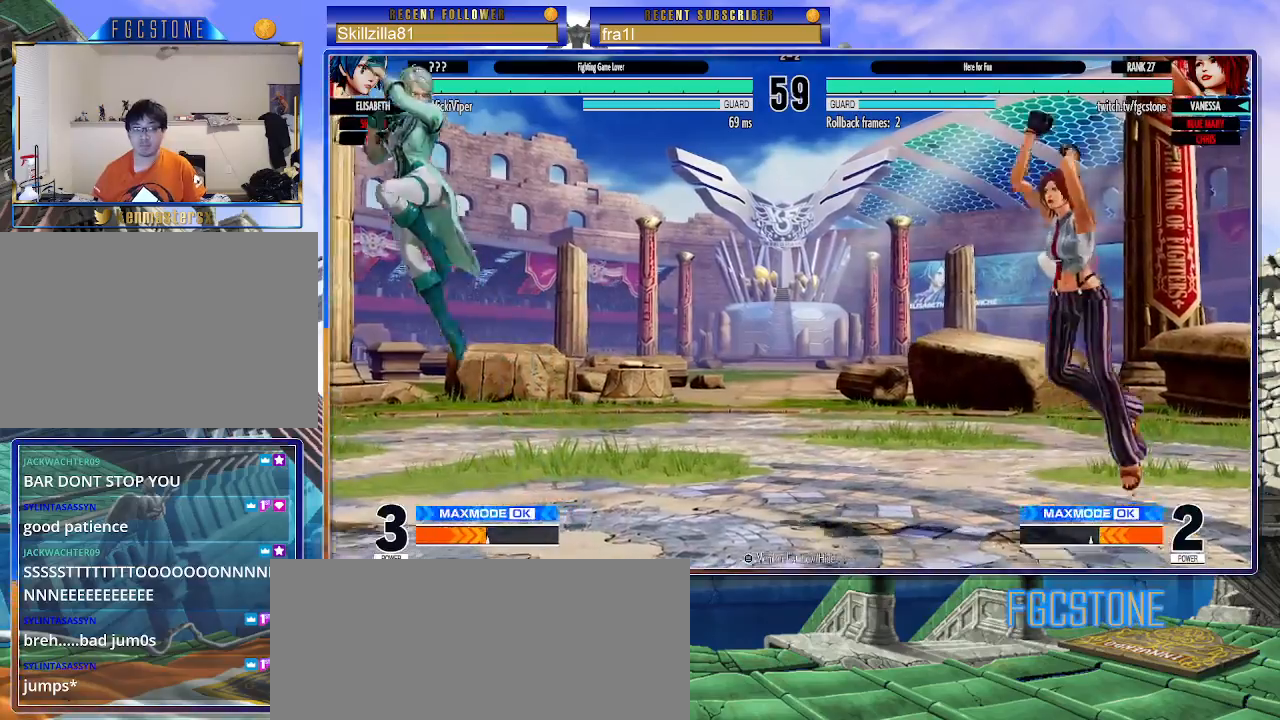
{"buttons": [], "left_stick": "up-right", "events": [[200, "CIRCLE", "down"], [267, "CIRCLE", "up"], [333, "left_stick", "right"], [400, "left_stick", "up-right"]]}
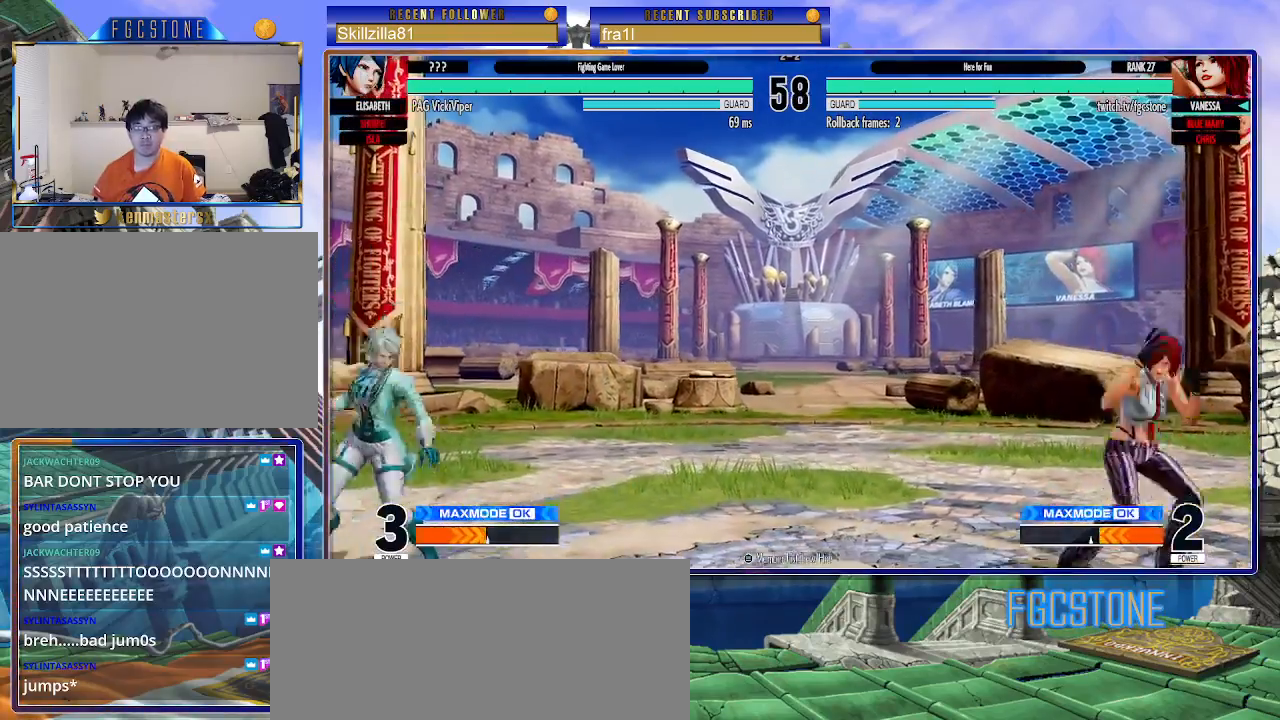
{"buttons": [], "left_stick": "right", "events": [[233, "left_stick", "right"], [267, "CIRCLE", "down"], [350, "CIRCLE", "up"]]}
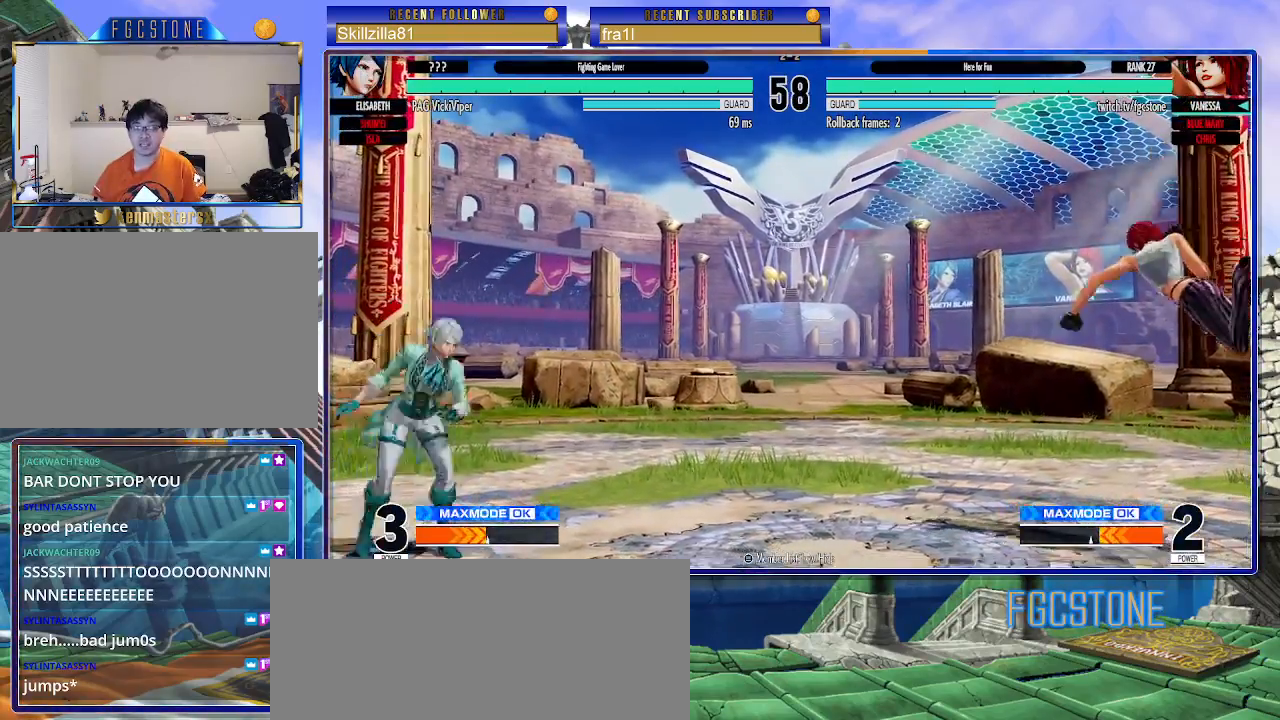
{"buttons": [], "left_stick": "right", "events": [[67, "left_stick", "left"], [117, "TRIANGLE", "down"], [200, "TRIANGLE", "up"], [200, "left_stick", "center"], [250, "left_stick", "right"]]}
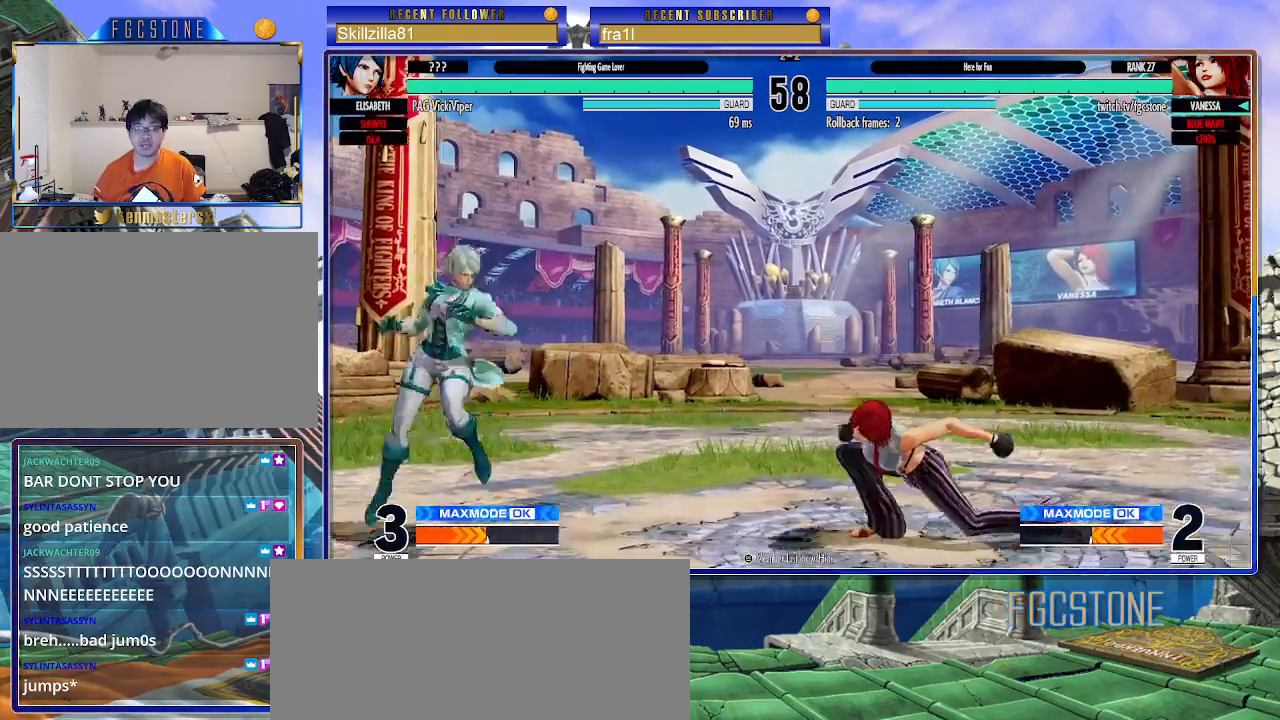
{"buttons": [], "left_stick": "down-right", "events": [[183, "left_stick", "down-right"]]}
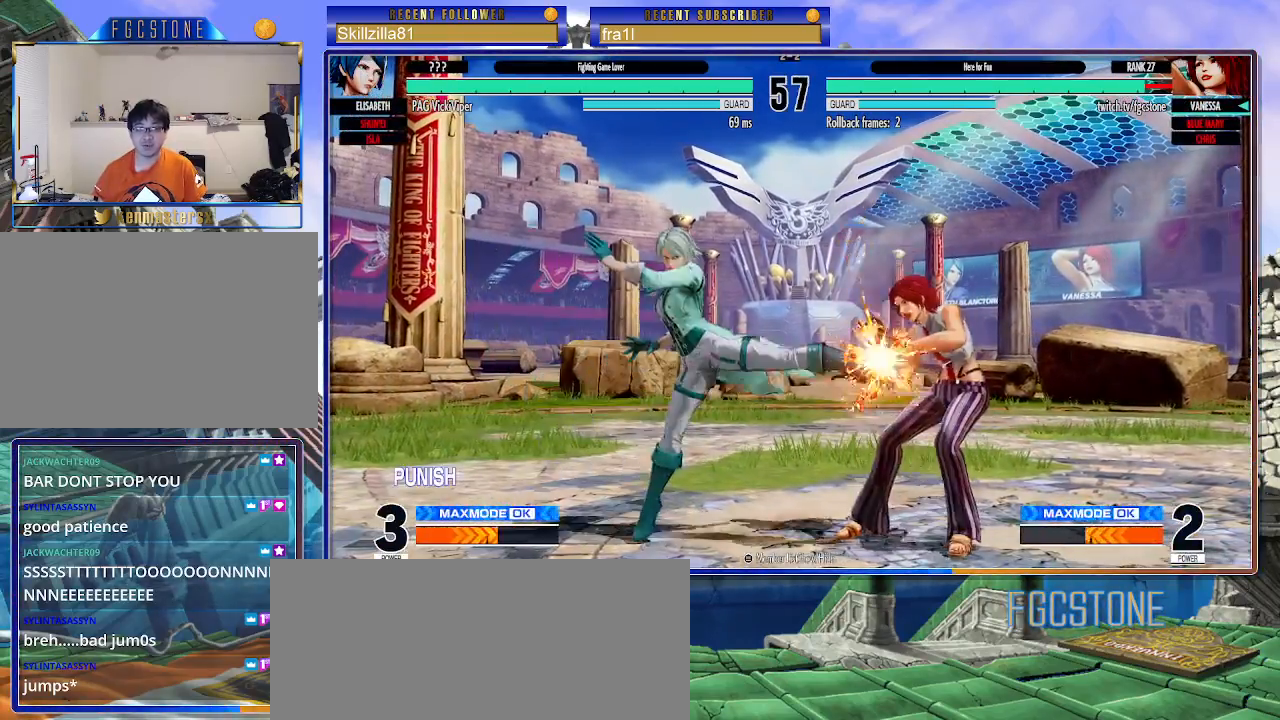
{"buttons": [], "left_stick": "right", "events": [[483, "left_stick", "right"]]}
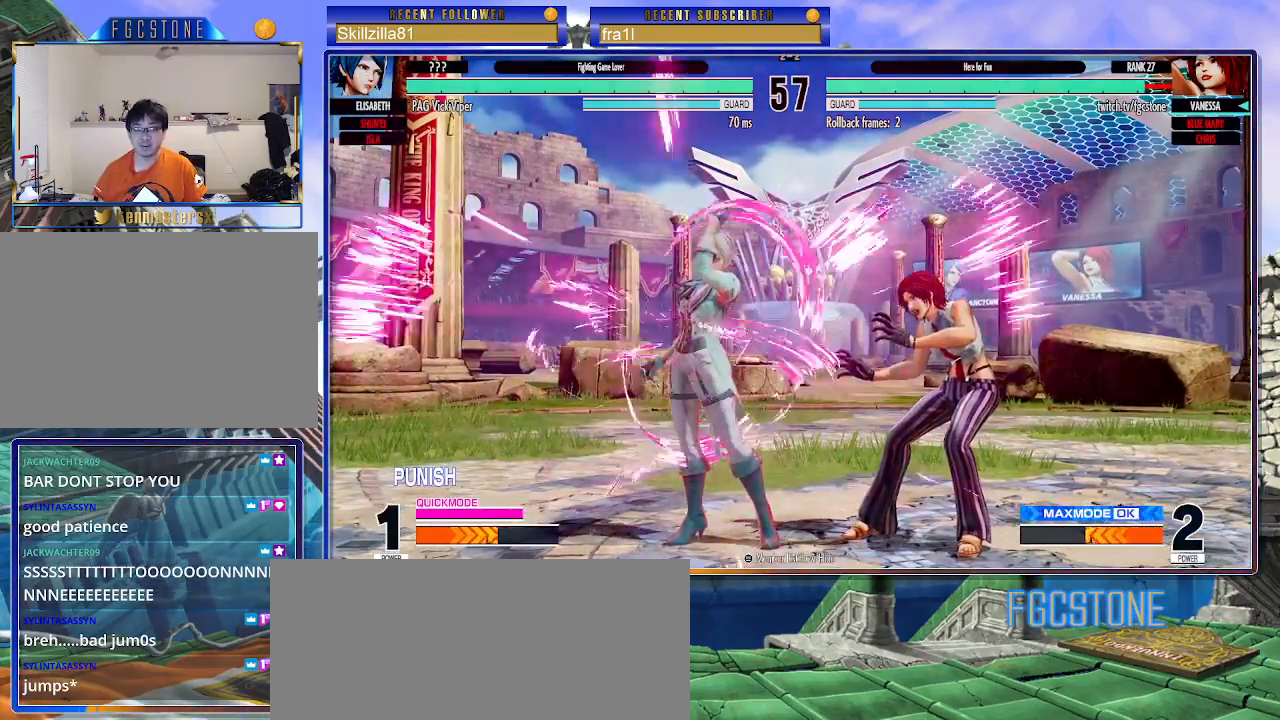
{"buttons": [], "left_stick": "down-right", "events": [[100, "left_stick", "down-right"]]}
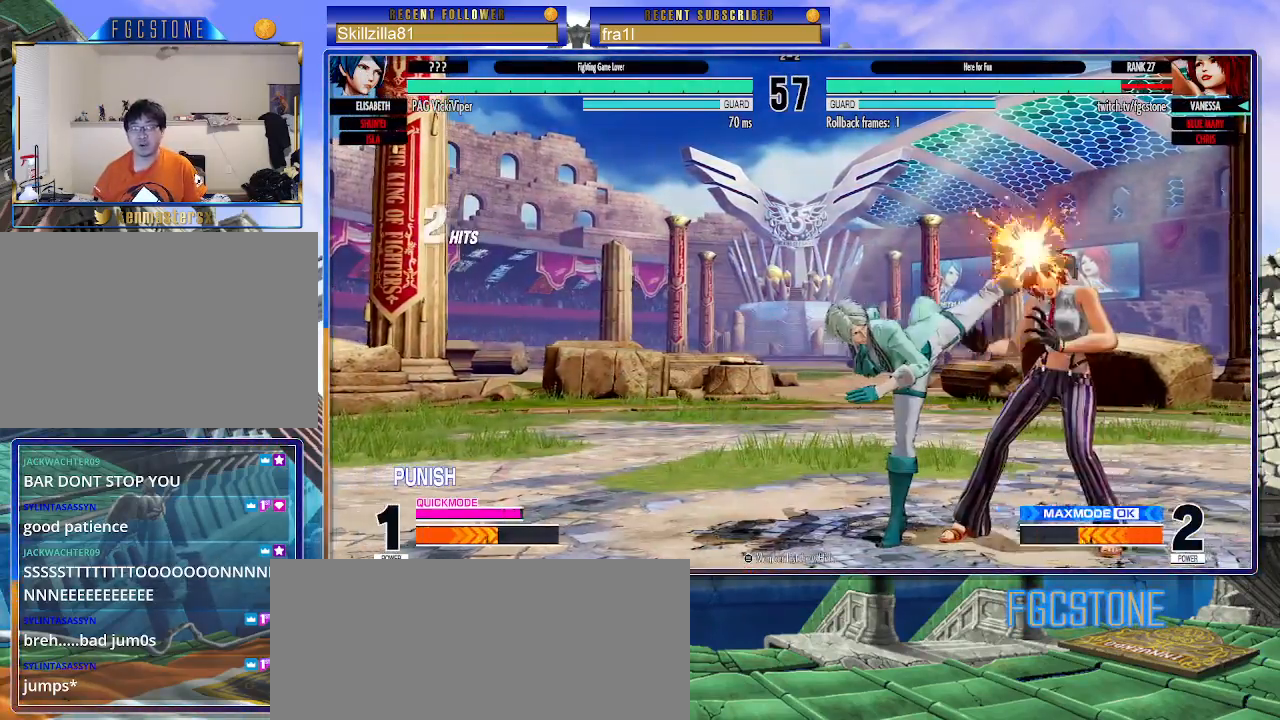
{"buttons": [], "left_stick": "down-right", "events": []}
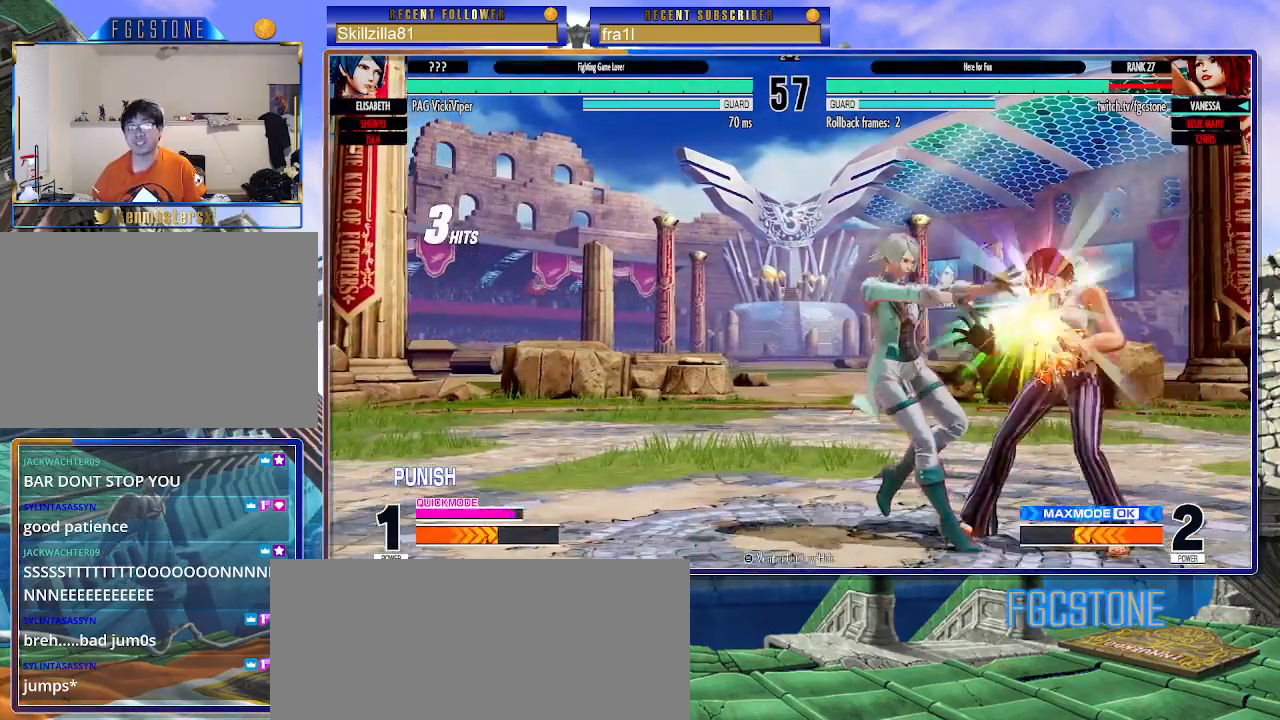
{"buttons": [], "left_stick": "down-right", "events": []}
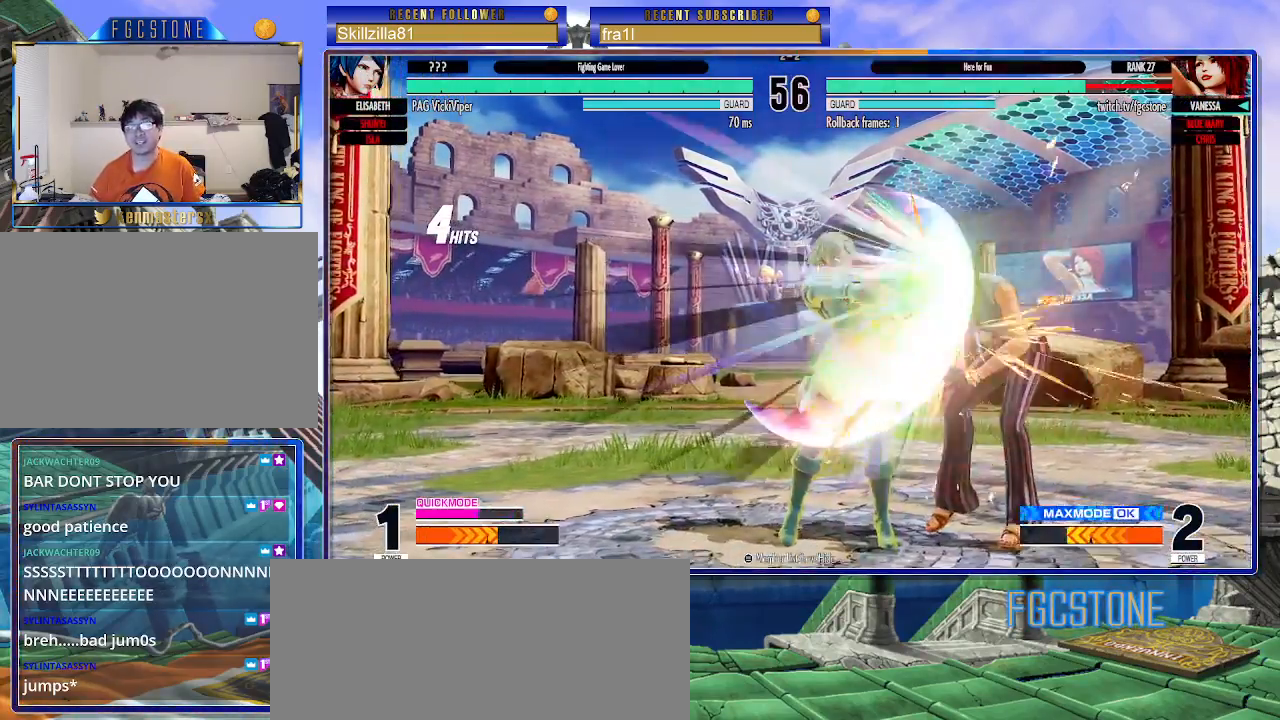
{"buttons": [], "left_stick": "down-right", "events": []}
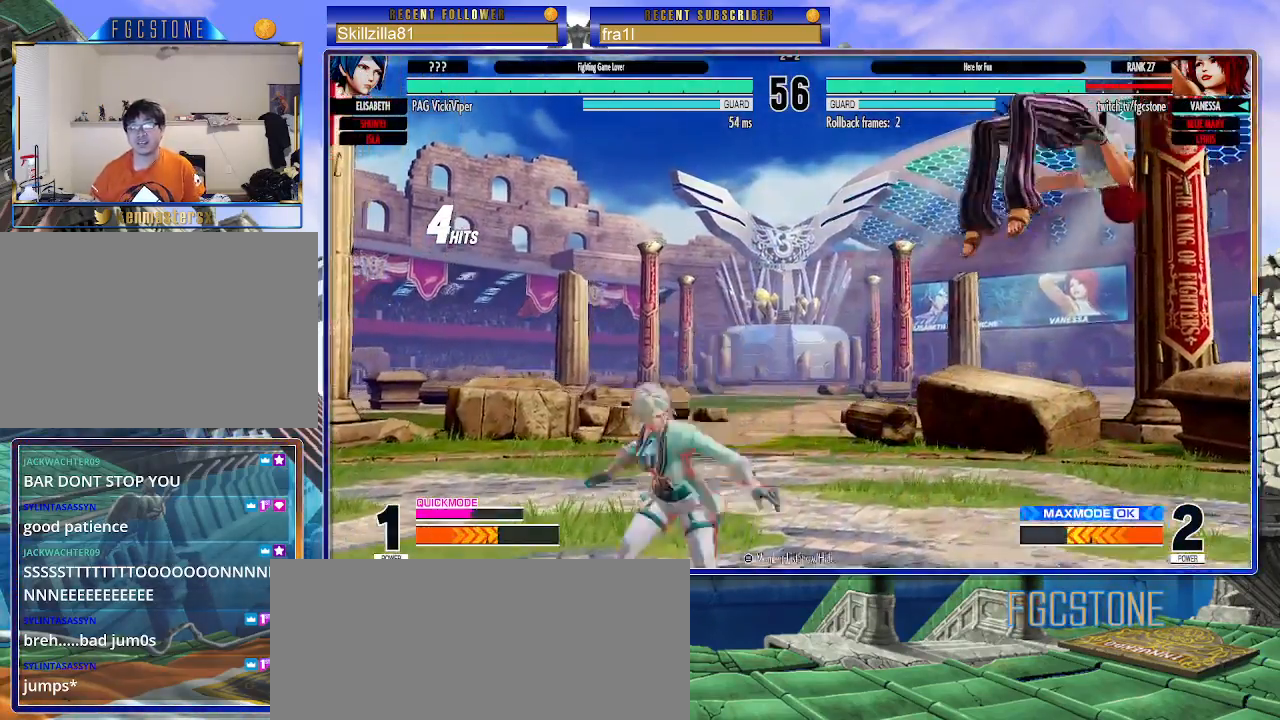
{"buttons": [], "left_stick": "down-right", "events": [[233, "CROSS", "down"], [250, "SQUARE", "down"], [383, "CROSS", "up"], [400, "SQUARE", "up"]]}
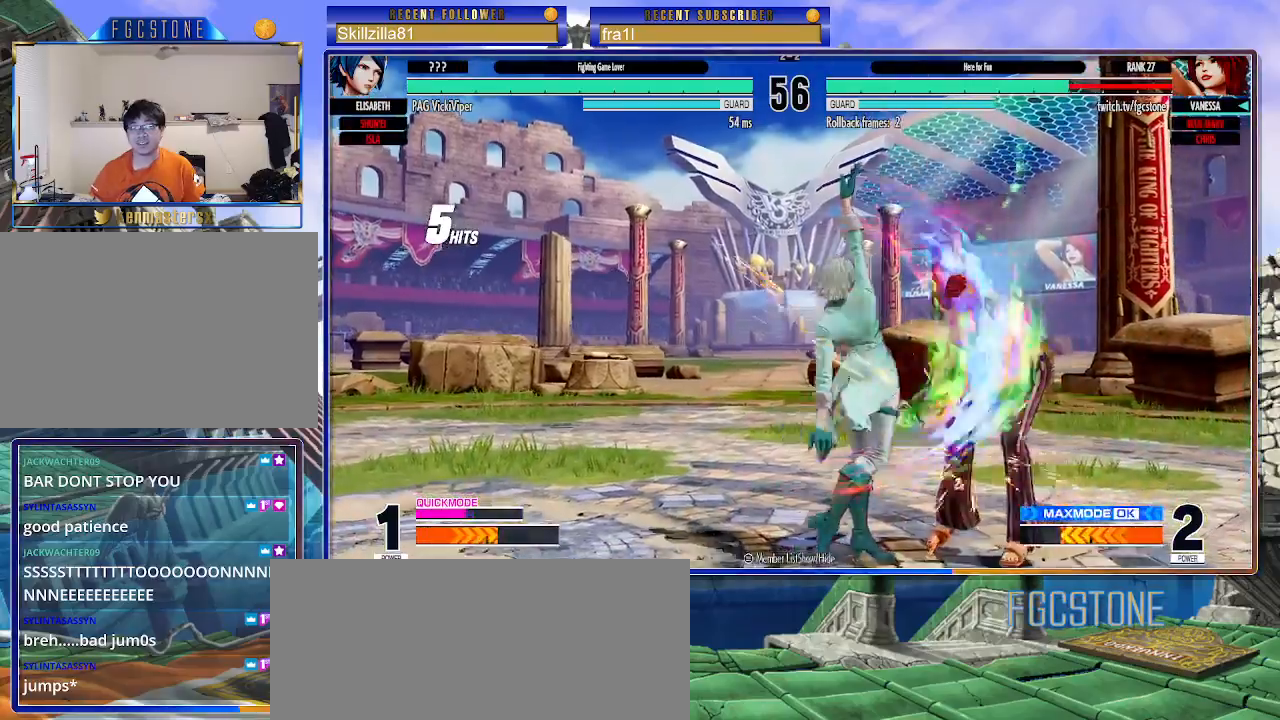
{"buttons": [], "left_stick": "down-right", "events": []}
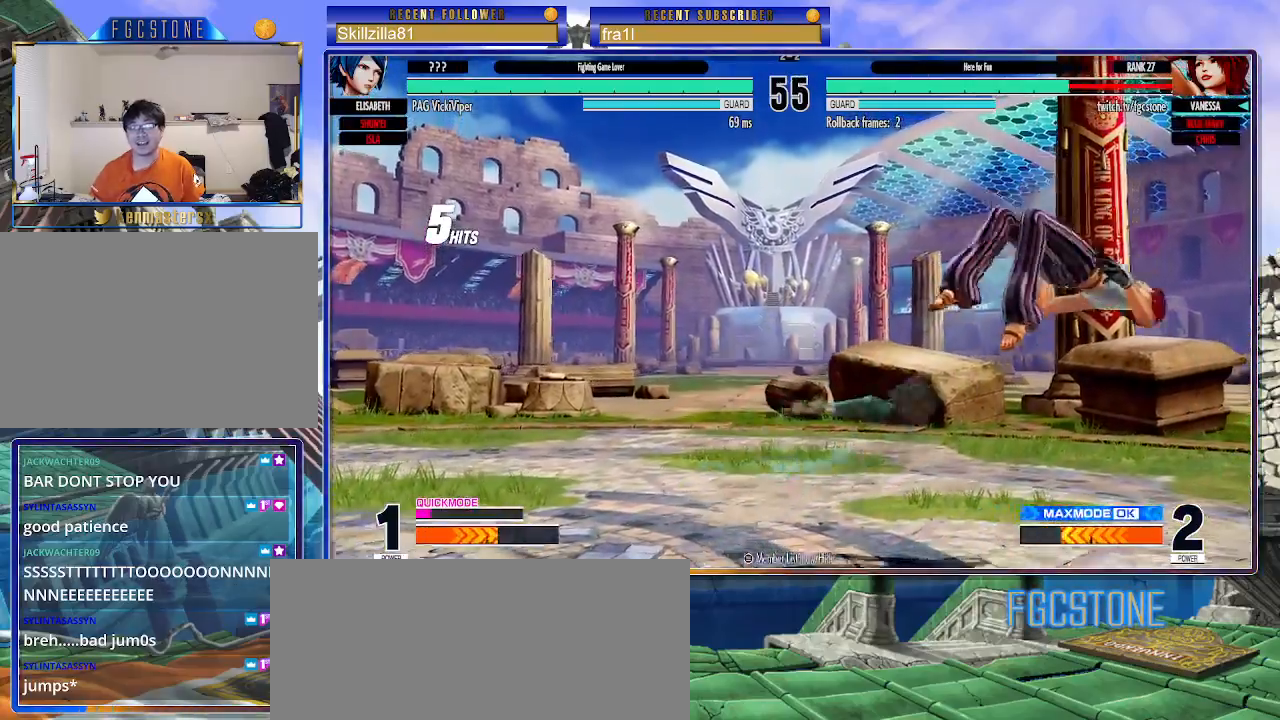
{"buttons": [], "left_stick": "down-right", "events": []}
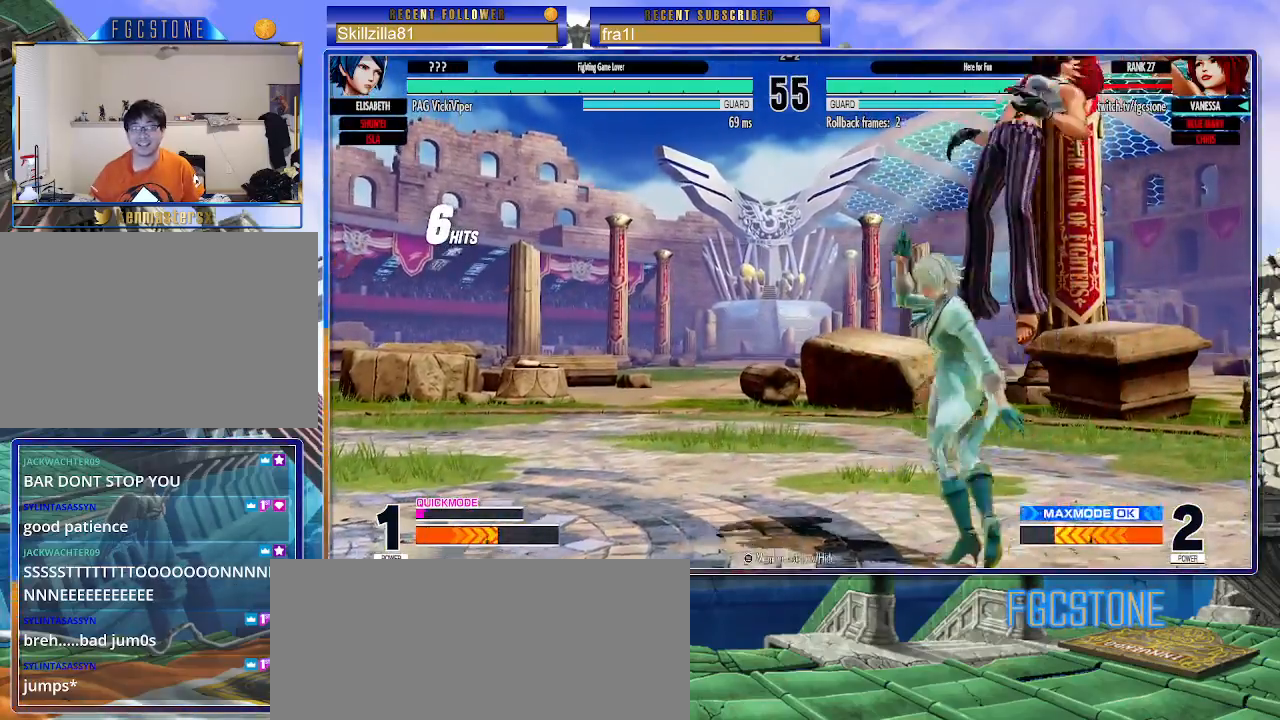
{"buttons": [], "left_stick": "left", "events": [[267, "left_stick", "center"], [317, "left_stick", "left"]]}
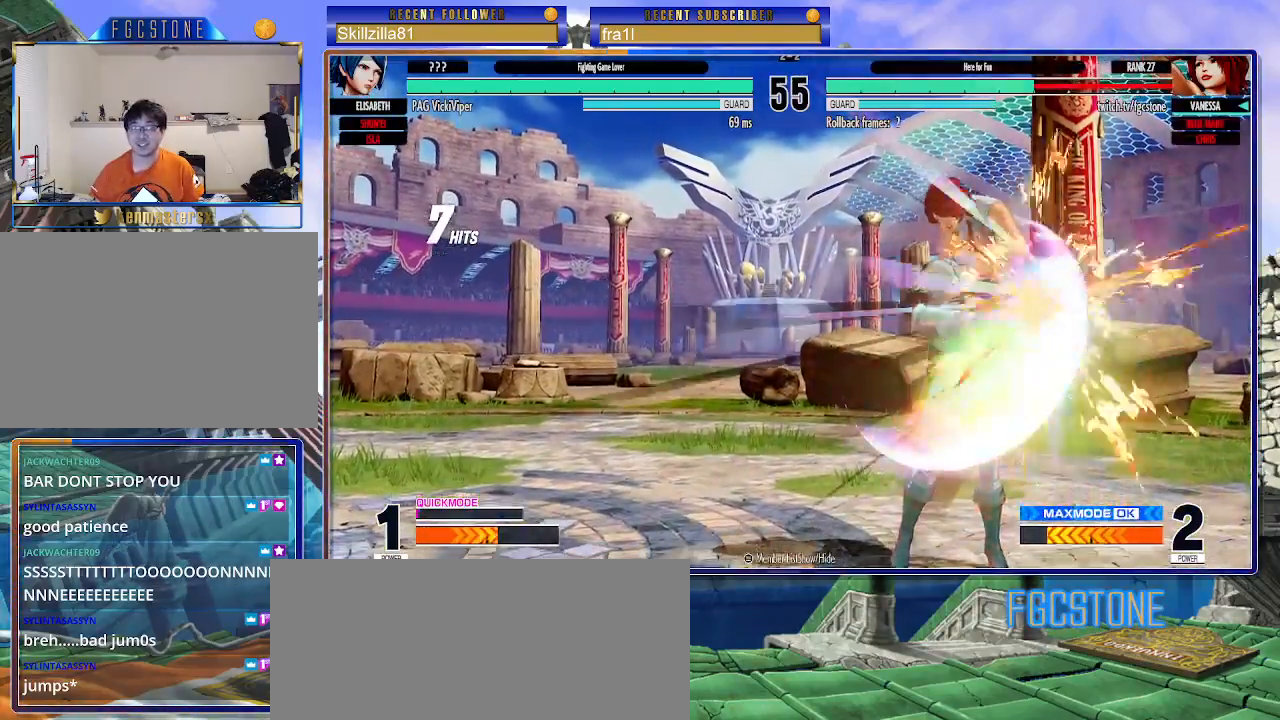
{"buttons": [], "left_stick": "left", "events": []}
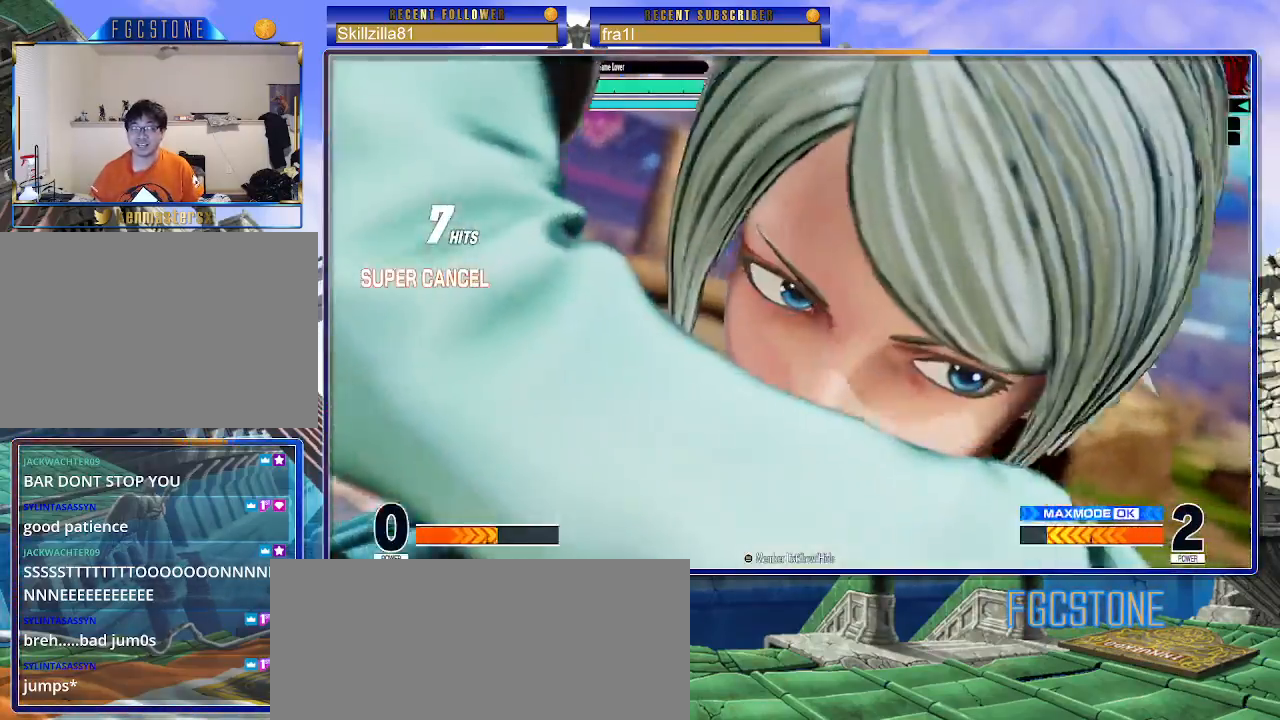
{"buttons": [], "left_stick": "center", "events": [[133, "left_stick", "center"]]}